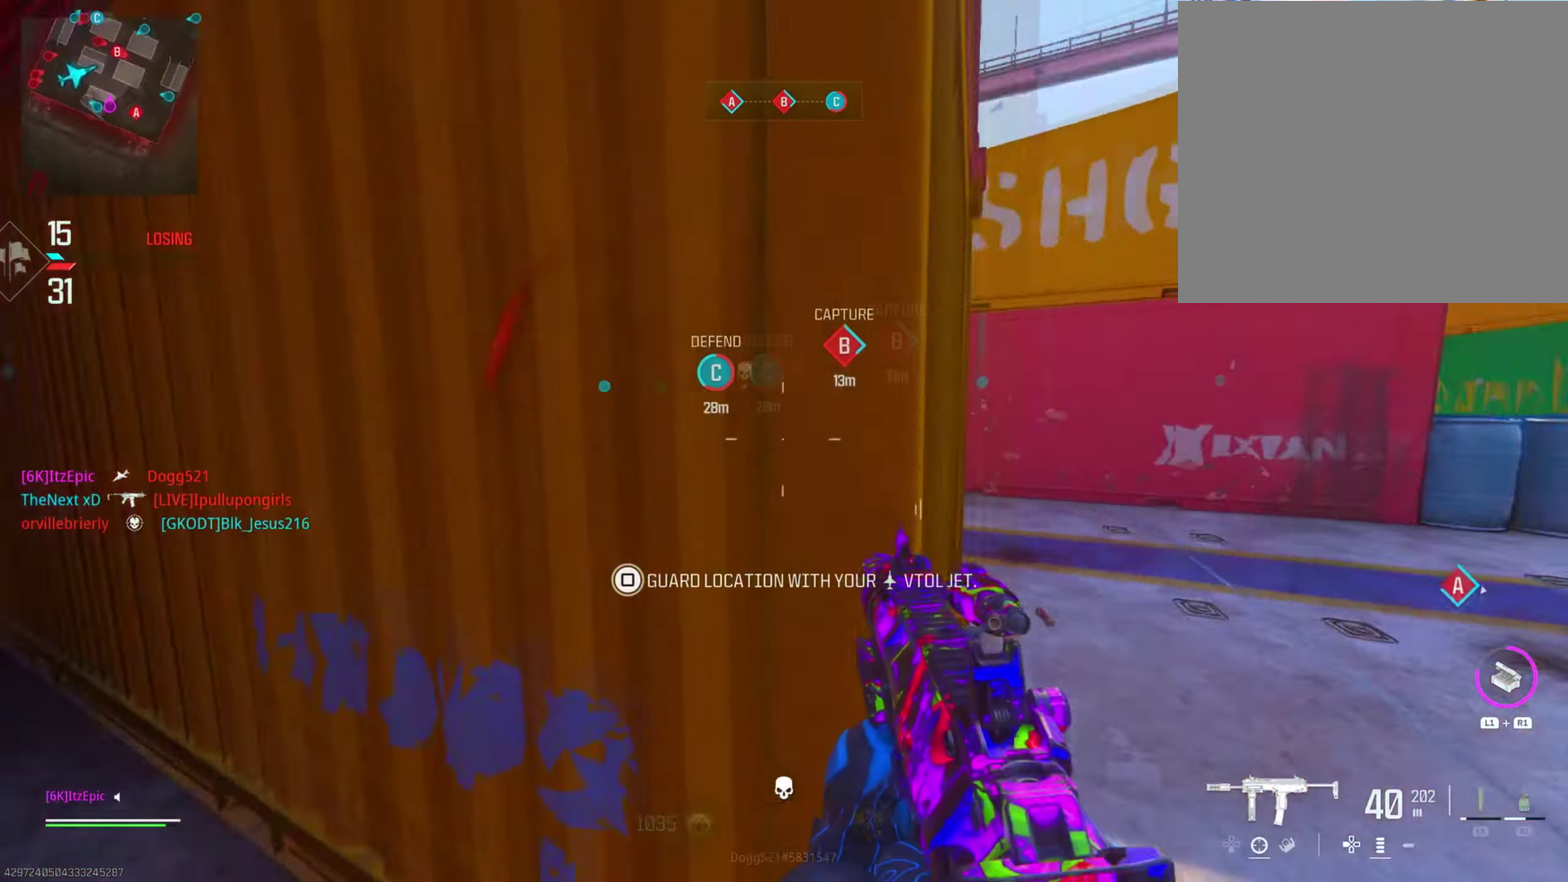
Gameplay with a controller (PlayStation layout); each line is a JSON object with the inputs held at the frame after it (dt_ms = milliseconds from this image to that frame). "events" lists button and stick changes between this image and that frame as [ms after this image, input, new state], when the widget could be followed in between. This document gives stick clicks only as held states, not as events.
{"dt_ms": 484, "buttons": [], "left_stick": "right", "right_stick": "right", "events": [[83, "left_stick", "right"], [167, "left_stick", "center"], [467, "right_stick", "right"], [484, "left_stick", "right"]]}
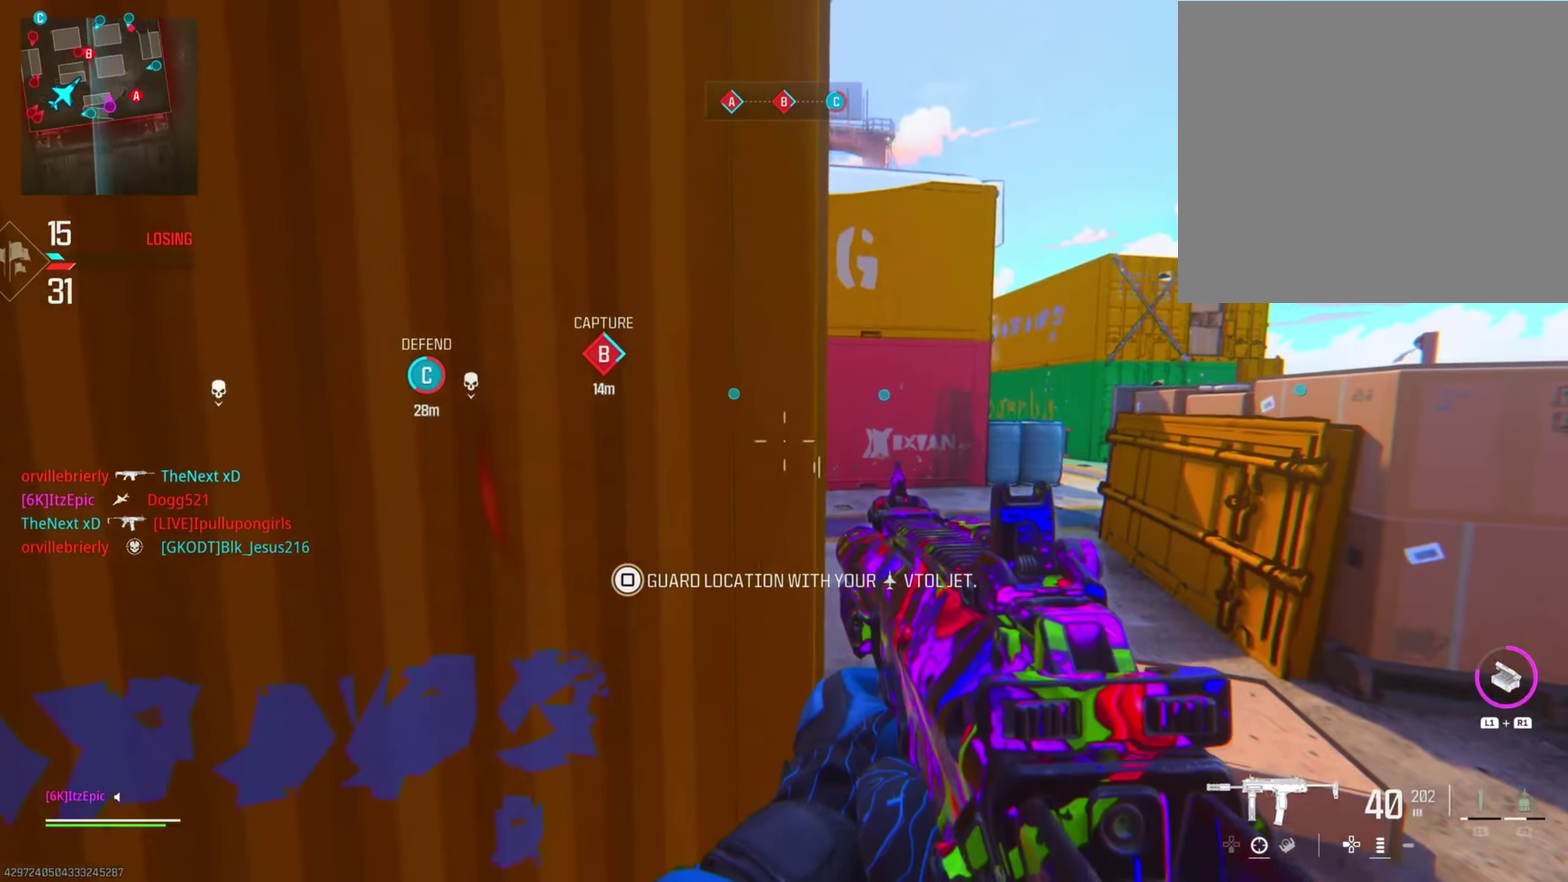
{"dt_ms": 500, "buttons": [], "left_stick": "up-right", "right_stick": "left", "events": [[66, "left_stick", "center"], [133, "left_stick", "up-right"], [133, "right_stick", "left"], [300, "right_stick", "center"], [467, "right_stick", "left"]]}
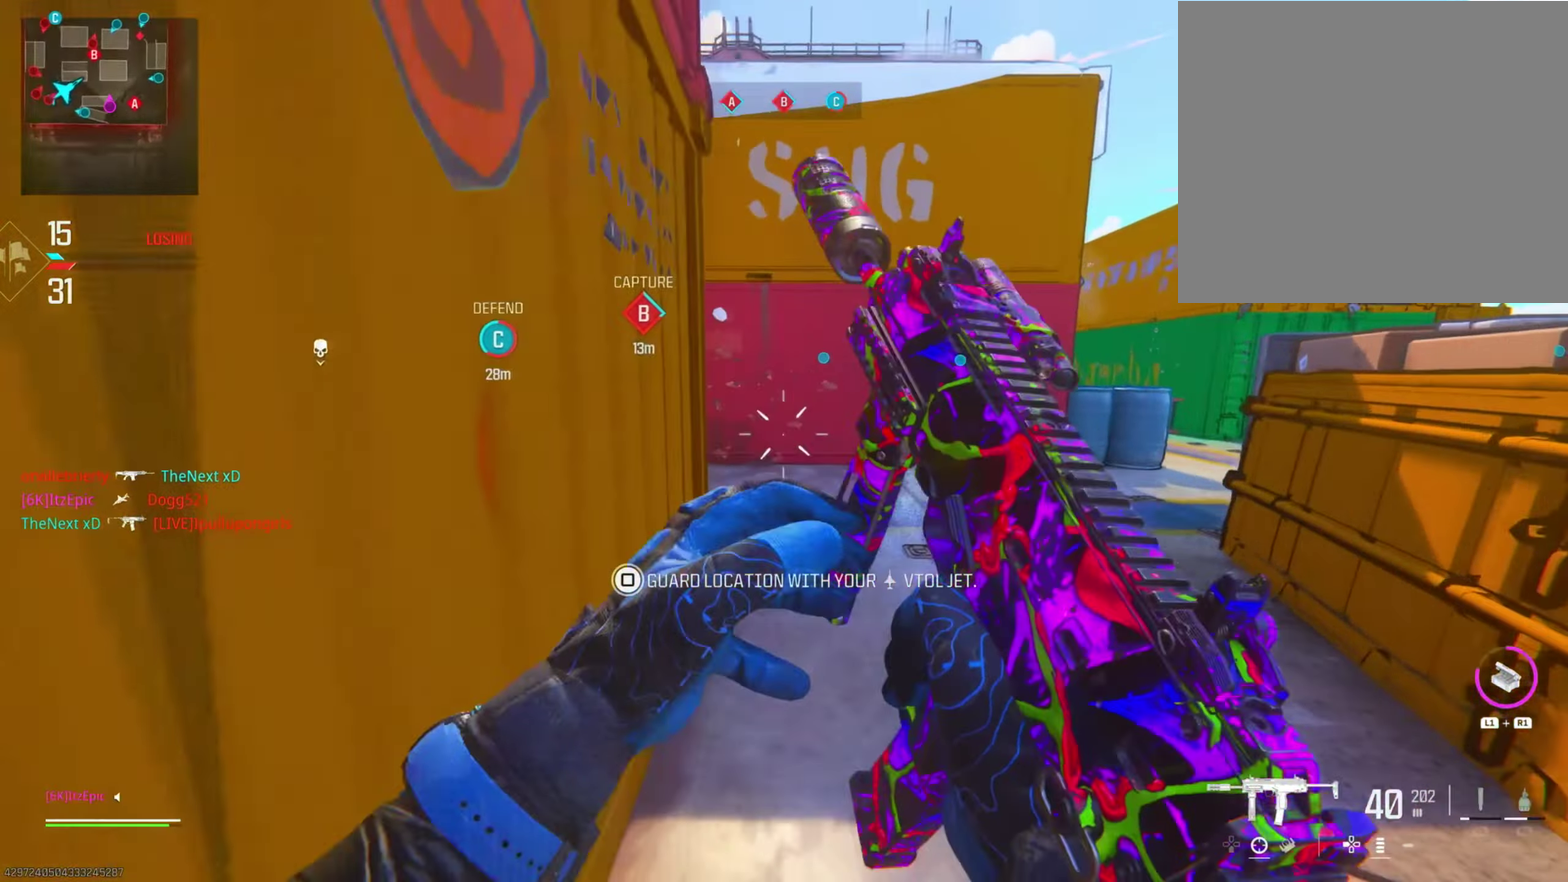
{"dt_ms": 401, "buttons": ["L2"], "left_stick": "down-right", "right_stick": "up-right"}
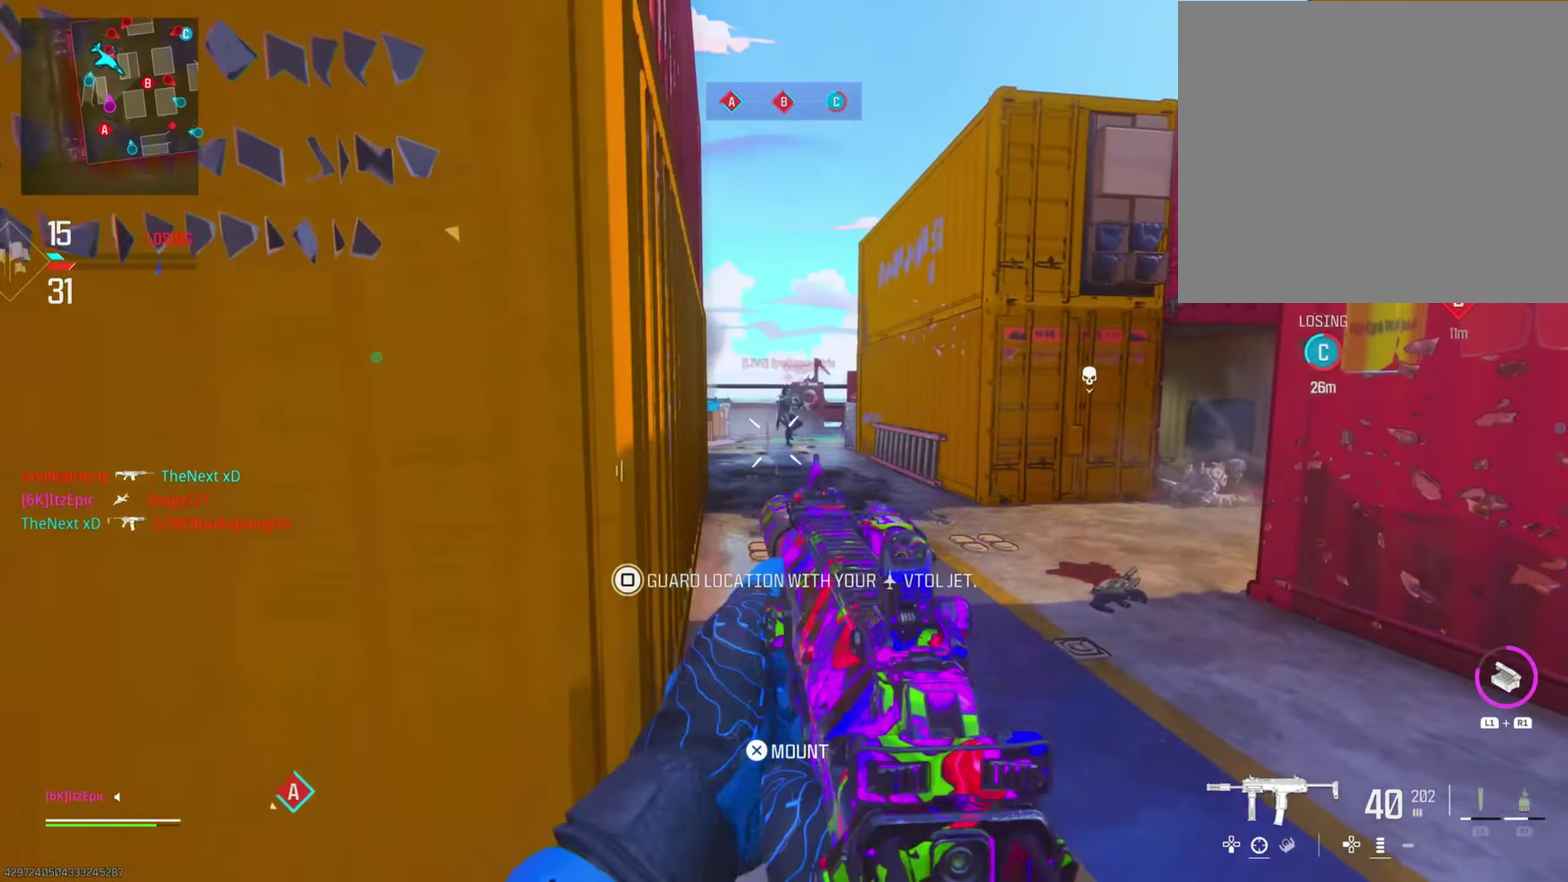
{"dt_ms": 800, "buttons": ["L2", "R2"], "left_stick": "right", "right_stick": "down-right"}
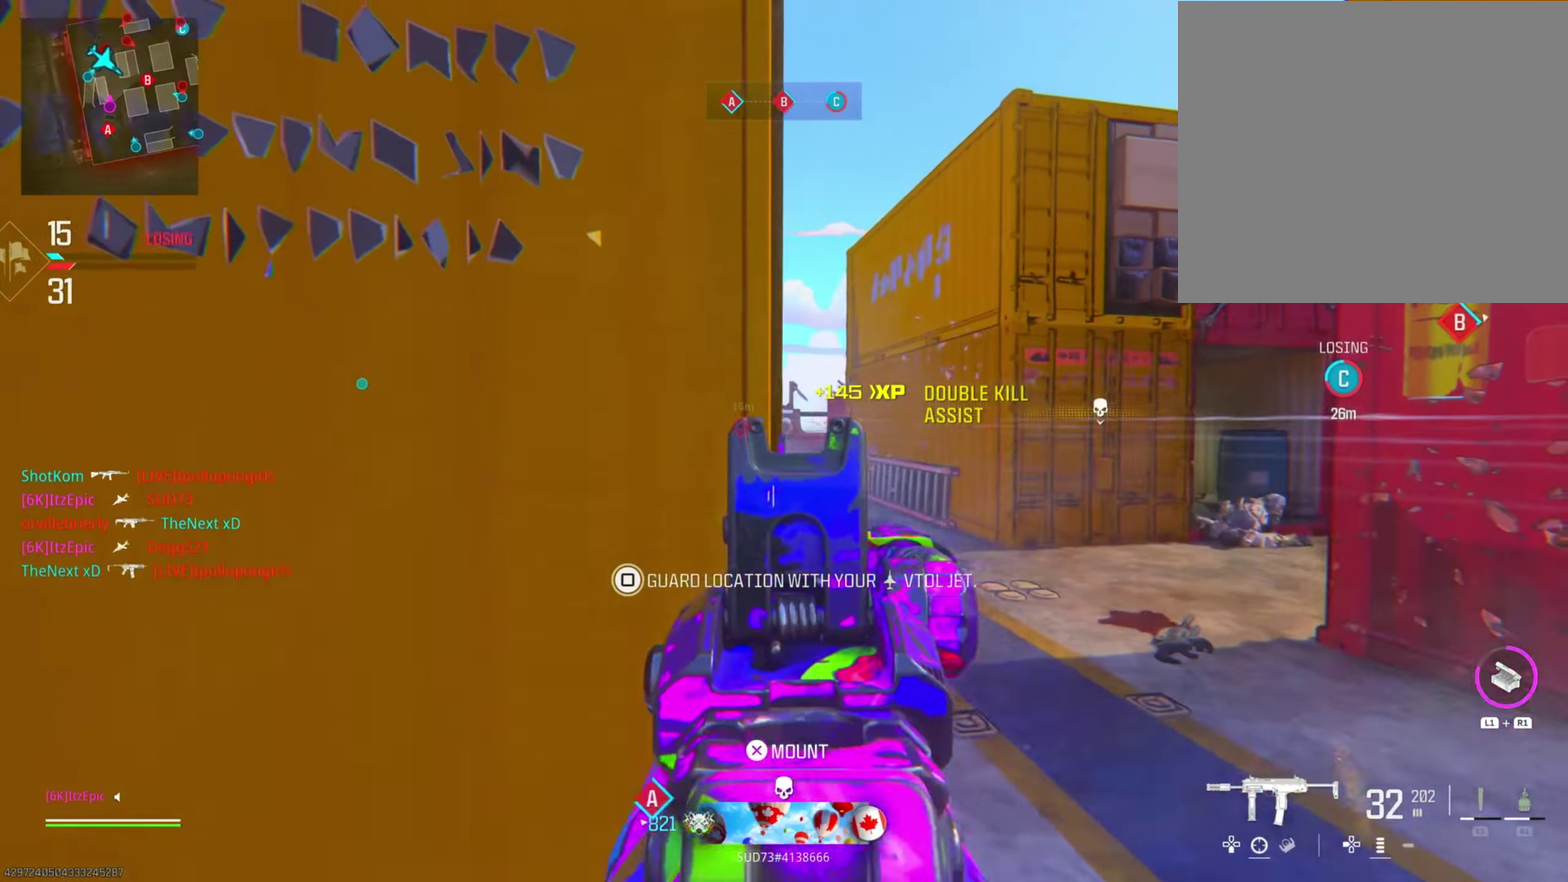
{"dt_ms": 301, "buttons": ["L2", "R2"], "left_stick": "left", "right_stick": "left", "events": [[100, "right_stick", "center"], [117, "left_stick", "down-right"], [217, "left_stick", "left"], [251, "right_stick", "left"]]}
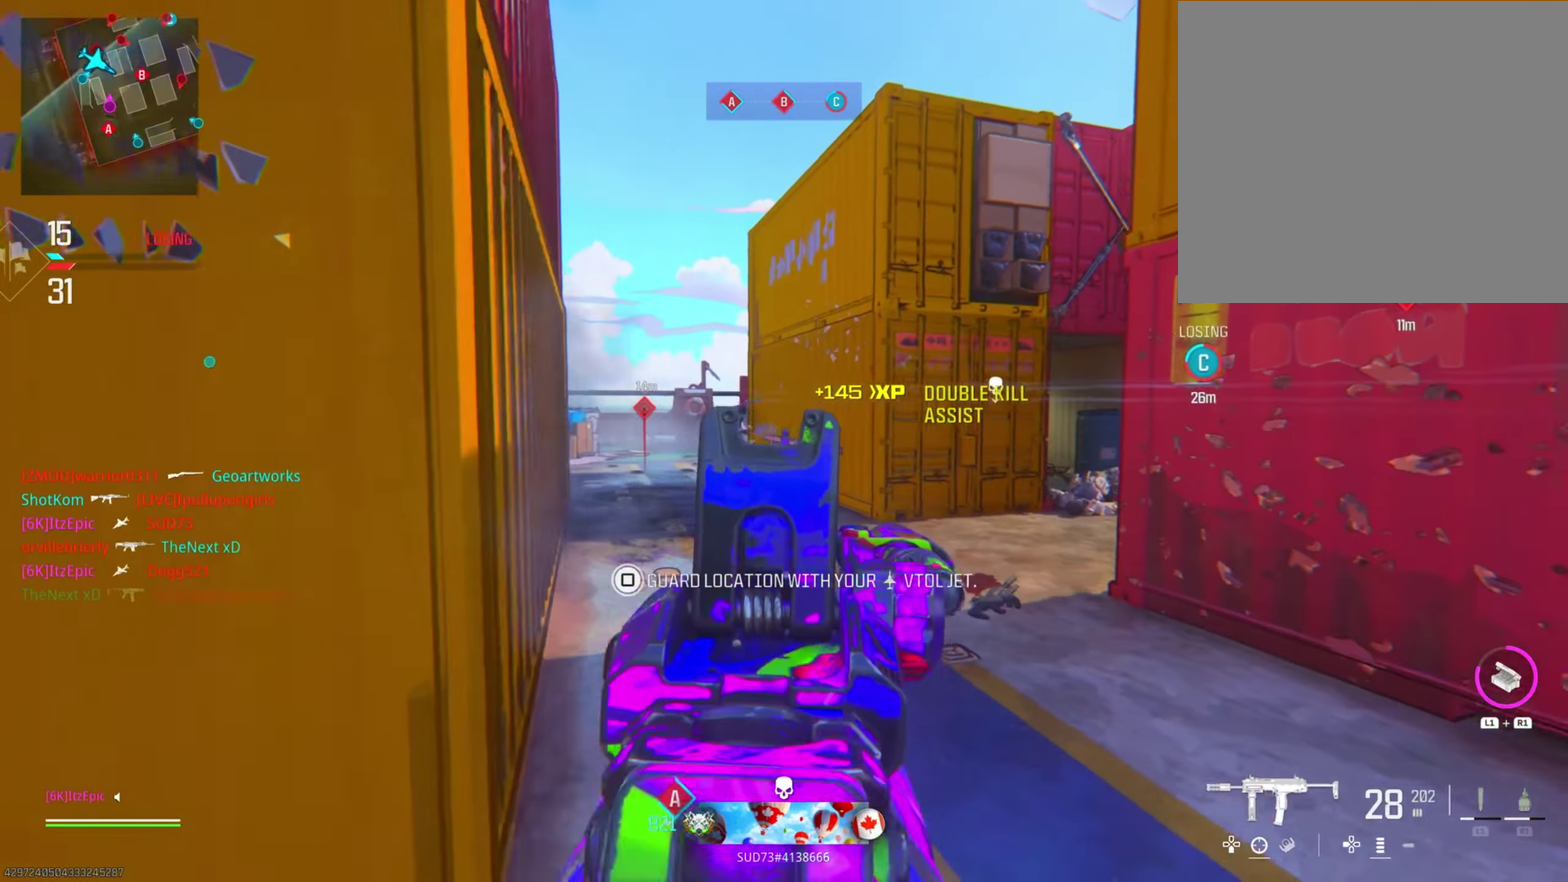
{"dt_ms": 500, "buttons": [], "left_stick": "left", "right_stick": "left", "events": [[83, "right_stick", "center"], [217, "left_stick", "center"], [233, "R2", "up"], [267, "L2", "up"], [317, "left_stick", "left"], [367, "right_stick", "left"]]}
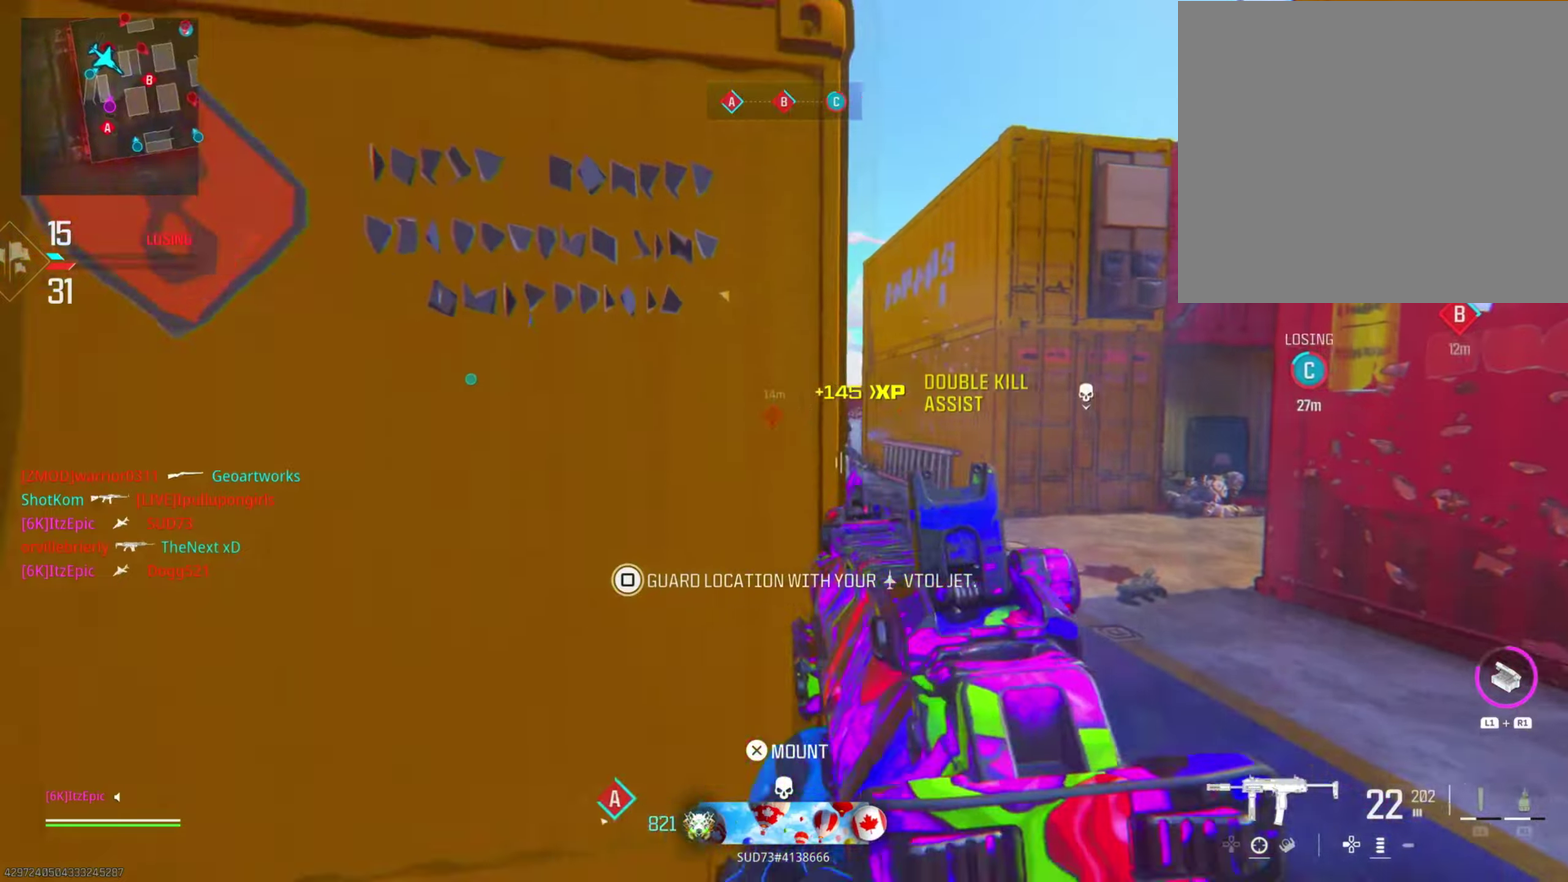
{"dt_ms": 501, "buttons": [], "left_stick": "up-left", "right_stick": "center", "events": [[67, "left_stick", "up-left"], [67, "right_stick", "center"], [201, "SQUARE", "down"], [301, "SQUARE", "up"]]}
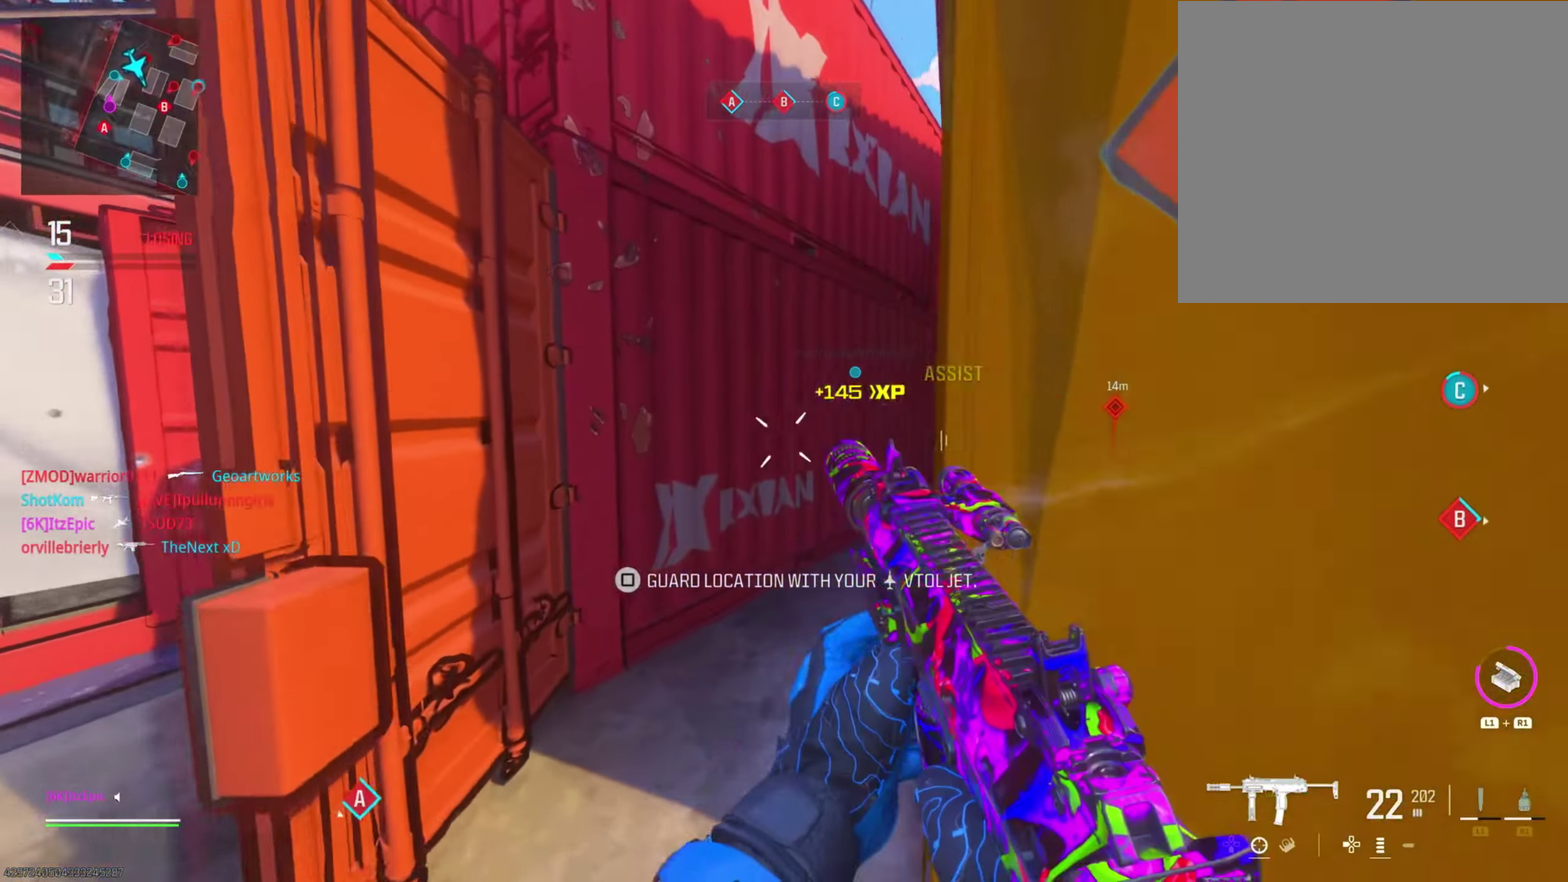
{"dt_ms": 300, "buttons": [], "left_stick": "up", "right_stick": "right", "events": [[50, "right_stick", "right"], [183, "left_stick", "up"]]}
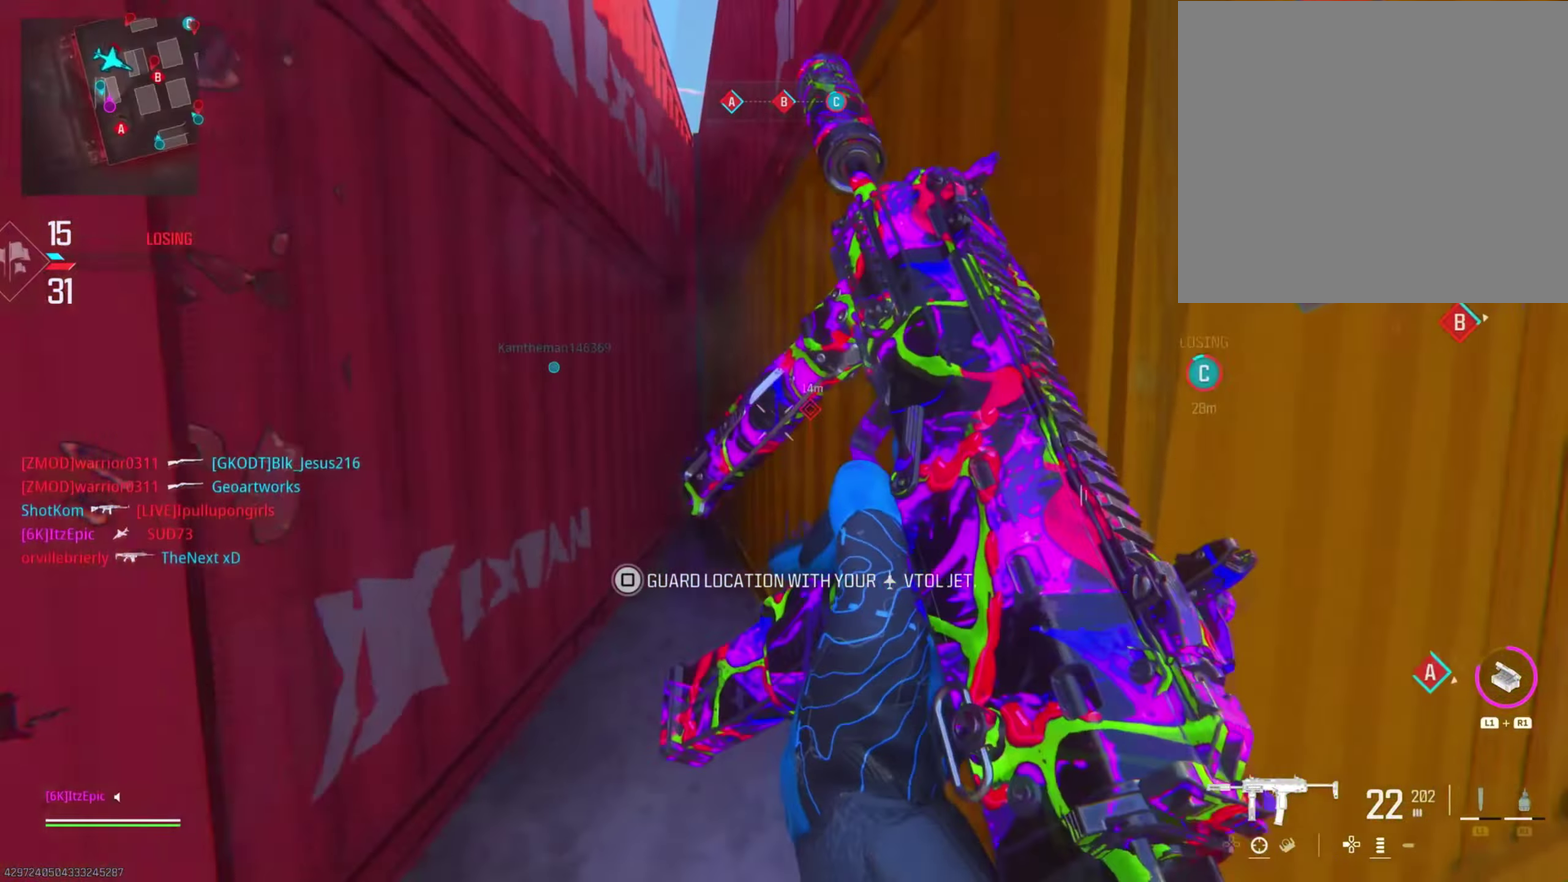
{"dt_ms": 801, "buttons": [], "left_stick": "center", "right_stick": "center", "events": [[84, "left_stick", "center"], [200, "left_stick", "down-right"], [200, "right_stick", "center"], [284, "left_stick", "center"]]}
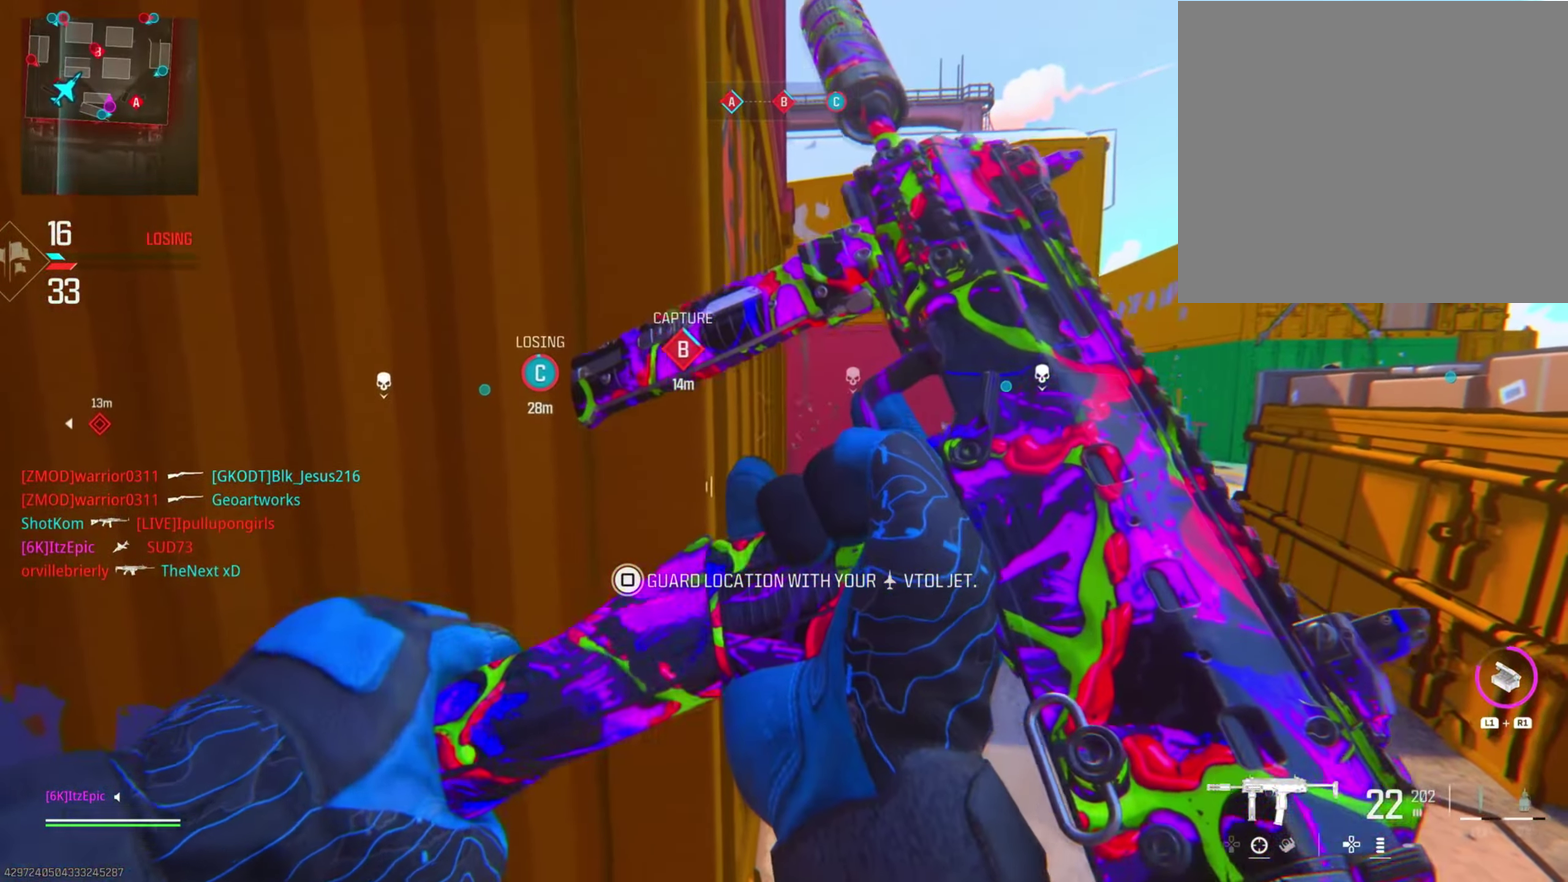
{"dt_ms": 400, "buttons": [], "left_stick": "center", "right_stick": "center", "events": []}
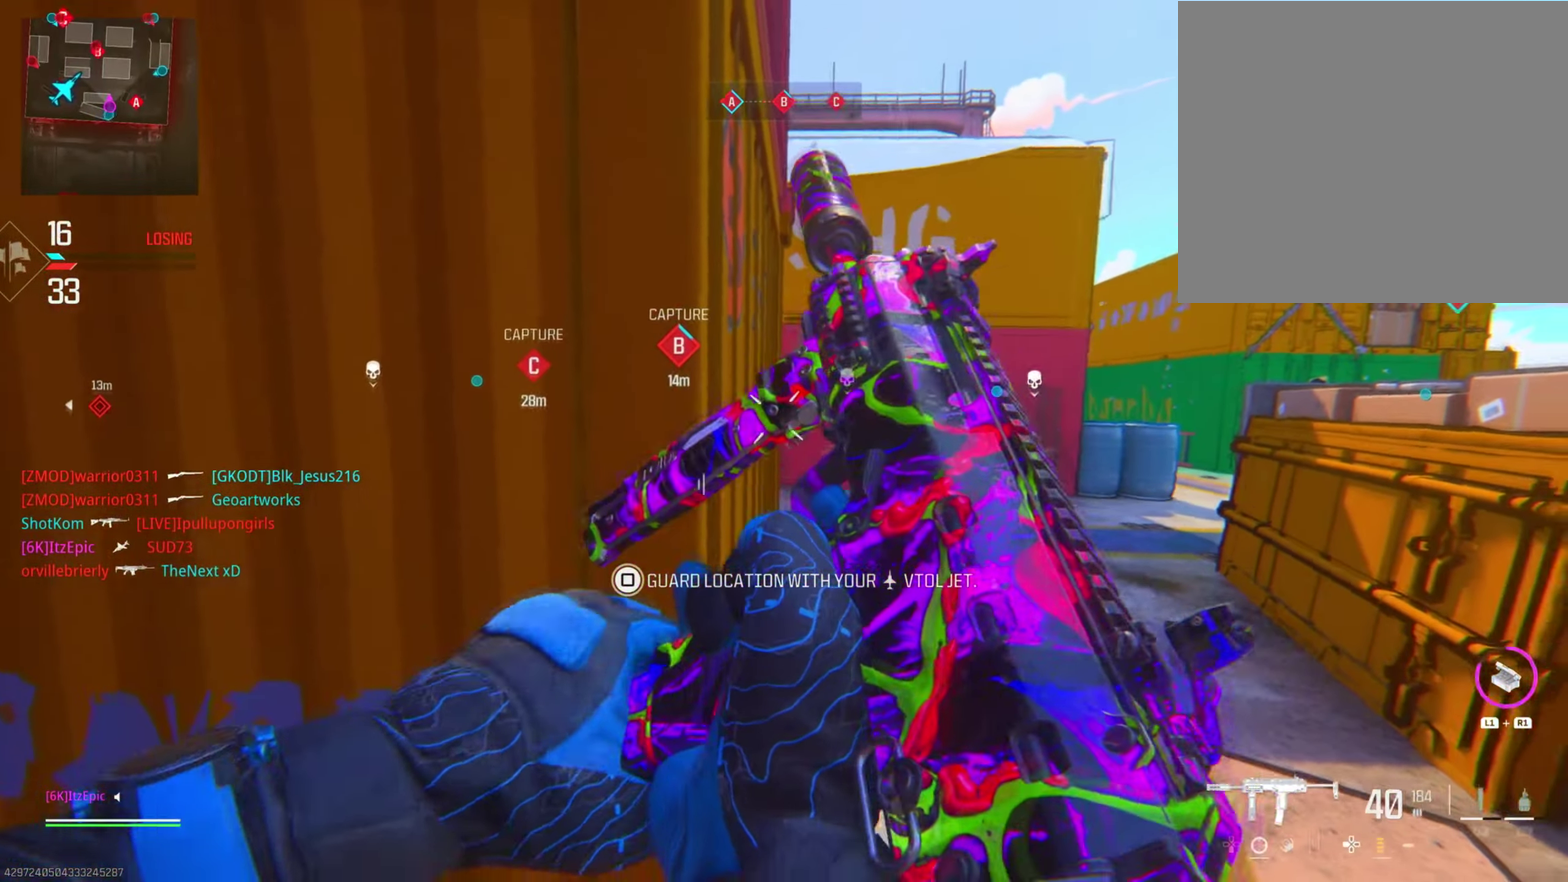
{"dt_ms": 501, "buttons": ["L2"], "left_stick": "up-right", "right_stick": "left", "events": [[67, "left_stick", "up-right"], [251, "L2", "down"], [367, "right_stick", "left"]]}
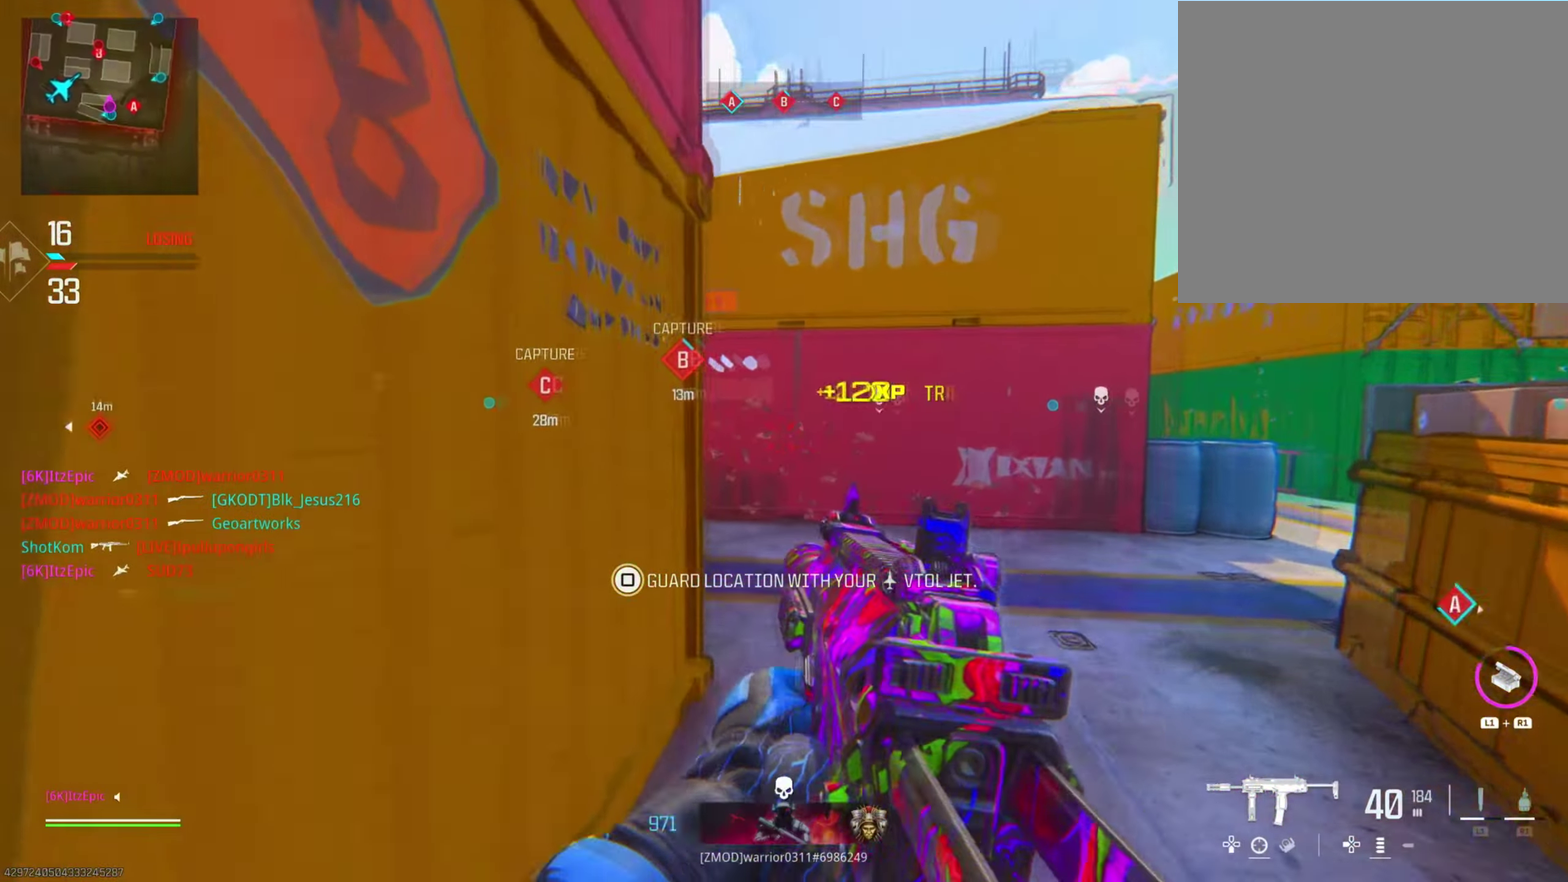
{"dt_ms": 500, "buttons": ["L2"], "left_stick": "up-right", "right_stick": "left", "events": [[100, "right_stick", "center"], [183, "right_stick", "left"]]}
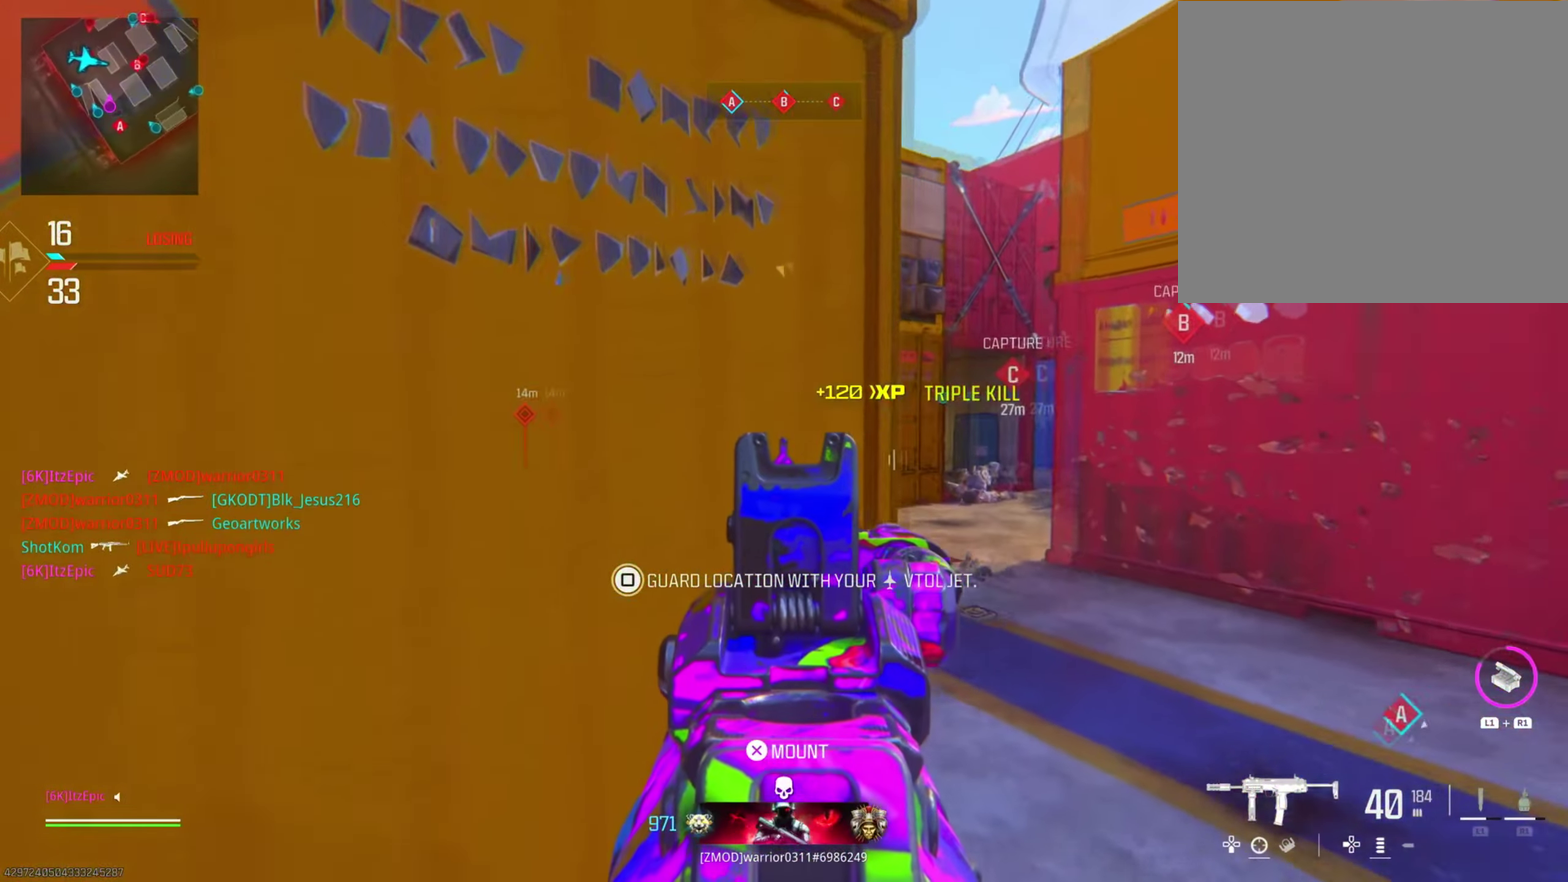
{"dt_ms": 301, "buttons": ["L2"], "left_stick": "up-right", "right_stick": "left"}
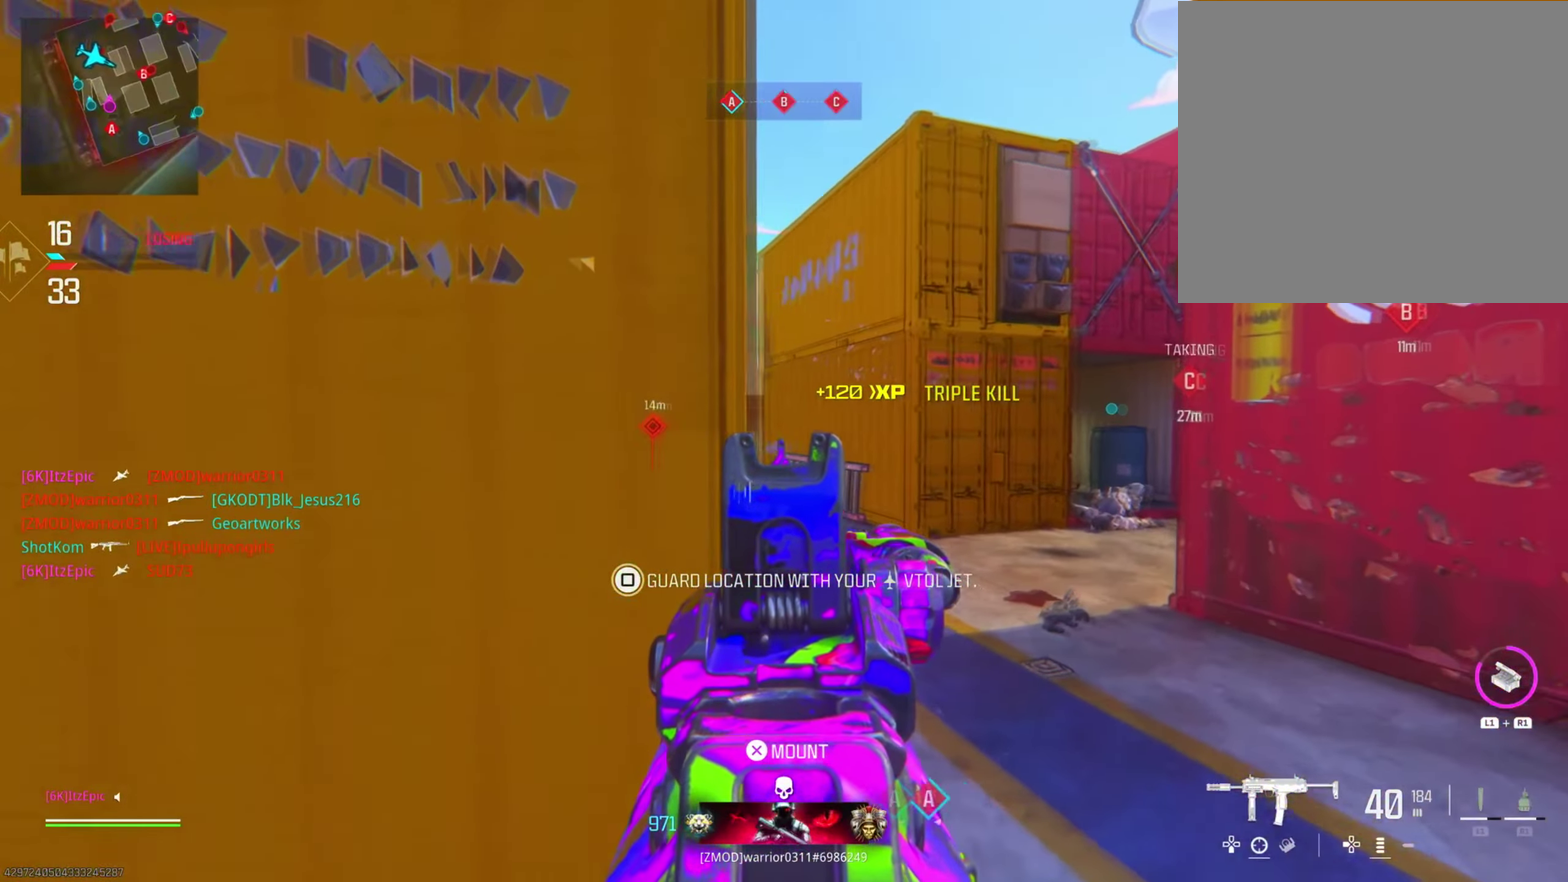
{"dt_ms": 801, "buttons": [], "left_stick": "up-left", "right_stick": "right"}